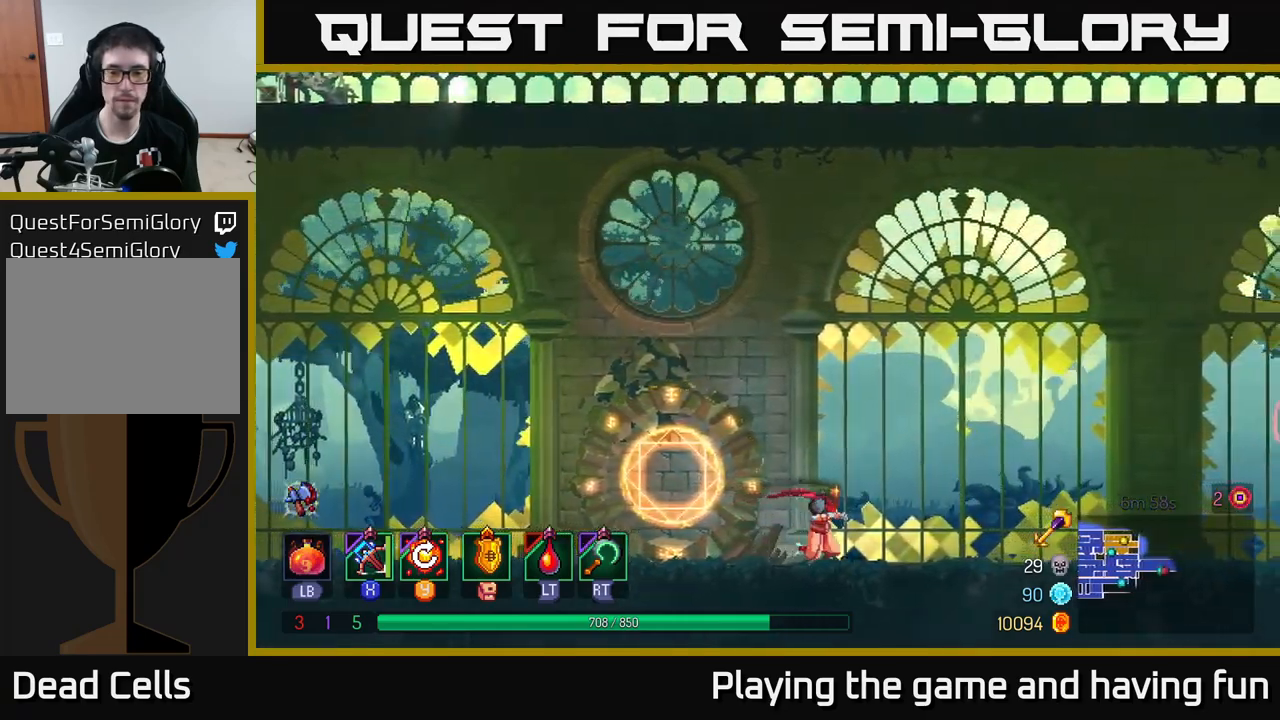
Gameplay with a controller (Xbox layout); each line is a JSON object with the inputs held at the frame after it. "events" lists button and stick changes between this image and that frame as [ms after this image, input, new state], when the widget could be followed in between.
{"buttons": [], "left_stick": "right", "right_stick": "center", "events": []}
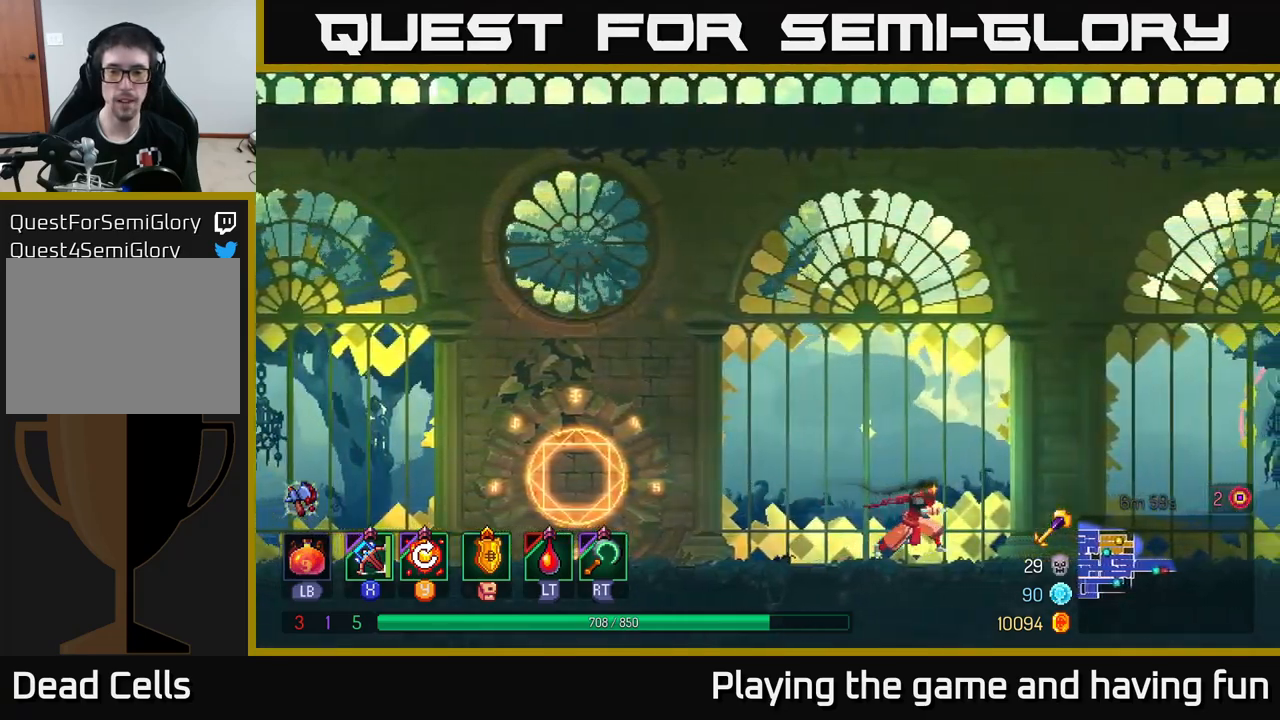
{"buttons": [], "left_stick": "right", "right_stick": "center", "events": []}
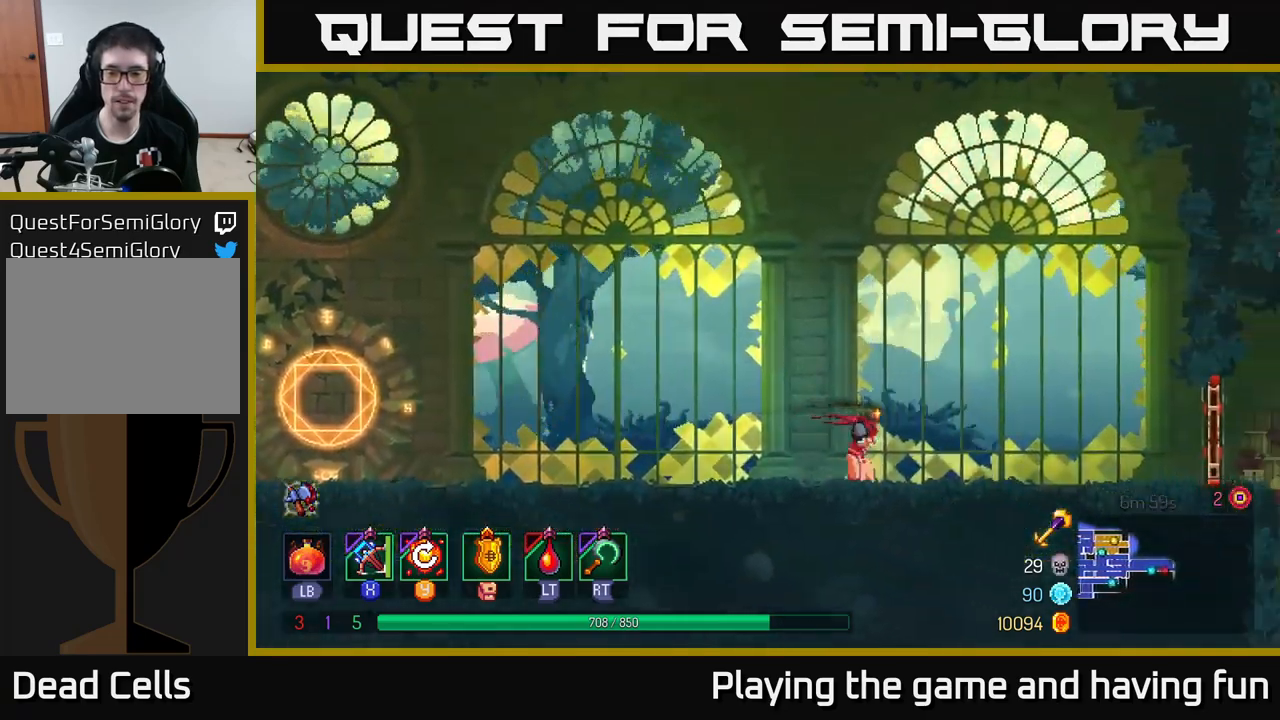
{"buttons": [], "left_stick": "right", "right_stick": "center", "events": []}
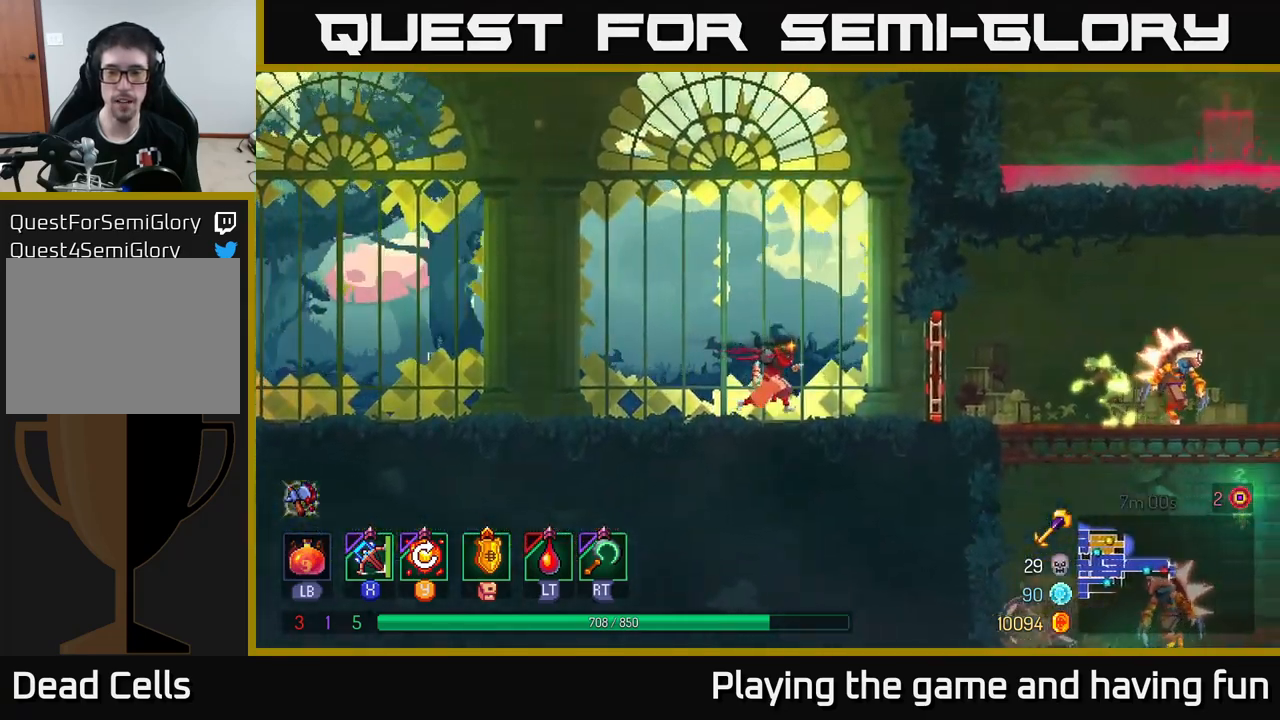
{"buttons": ["X"], "left_stick": "right", "right_stick": "center", "events": [[234, "R1", "down"], [317, "R1", "up"], [417, "X", "down"]]}
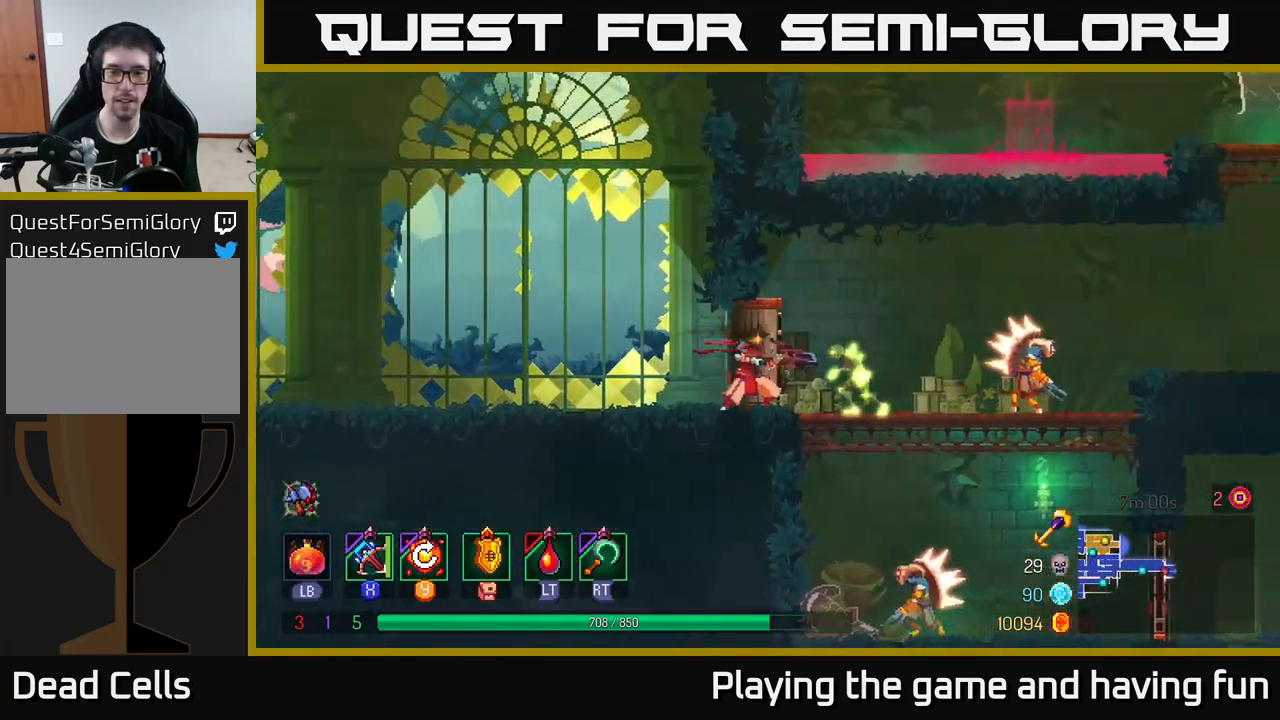
{"buttons": [], "left_stick": "down-right", "right_stick": "center", "events": [[17, "X", "up"], [134, "left_stick", "down"], [400, "left_stick", "down-right"]]}
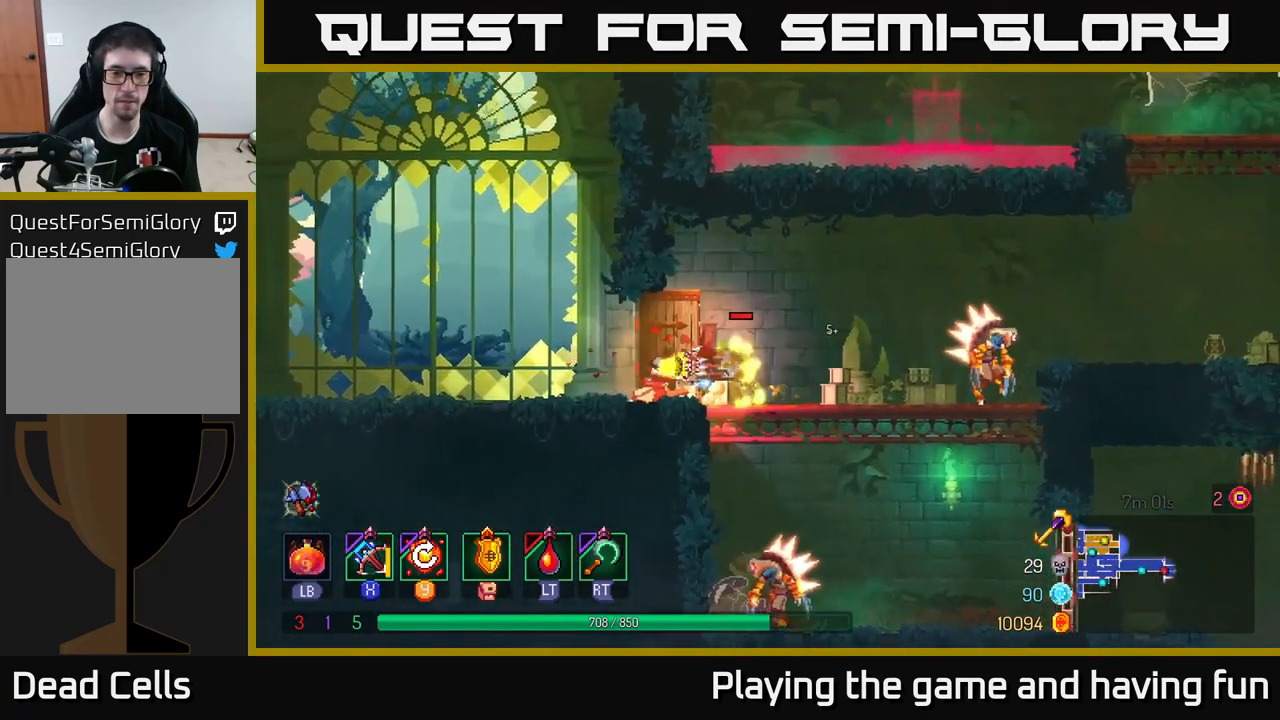
{"buttons": [], "left_stick": "right", "right_stick": "center", "events": [[67, "left_stick", "center"], [184, "left_stick", "right"], [250, "Y", "down"], [367, "Y", "up"], [400, "left_stick", "center"], [484, "left_stick", "right"]]}
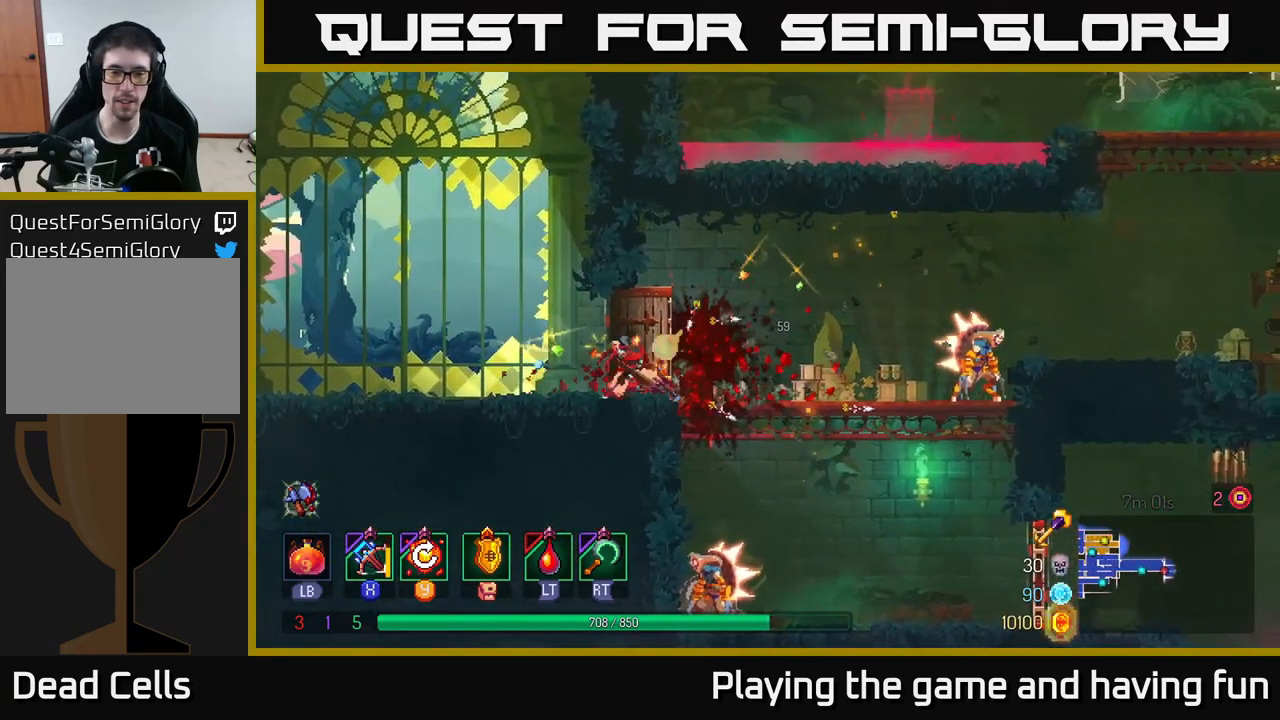
{"buttons": [], "left_stick": "right", "right_stick": "center", "events": []}
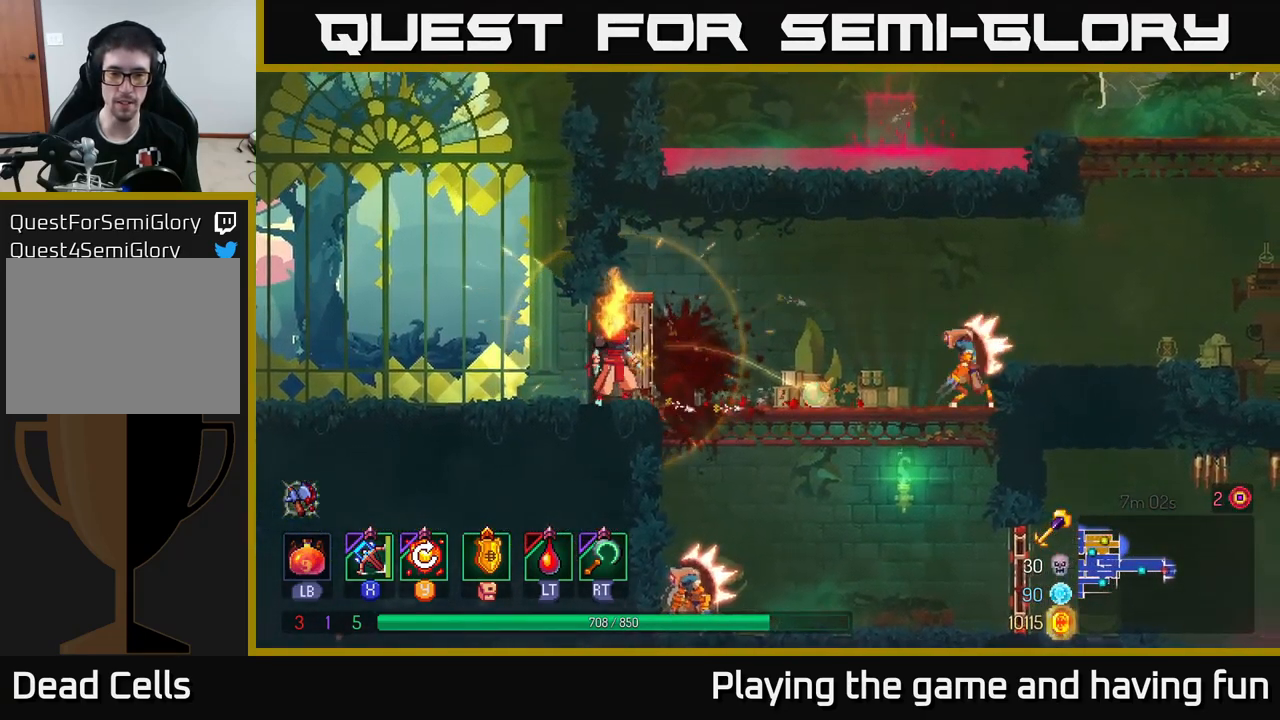
{"buttons": ["X"], "left_stick": "down", "right_stick": "center", "events": [[134, "R2", "down"], [217, "R2", "up"], [400, "X", "down"], [417, "left_stick", "down"]]}
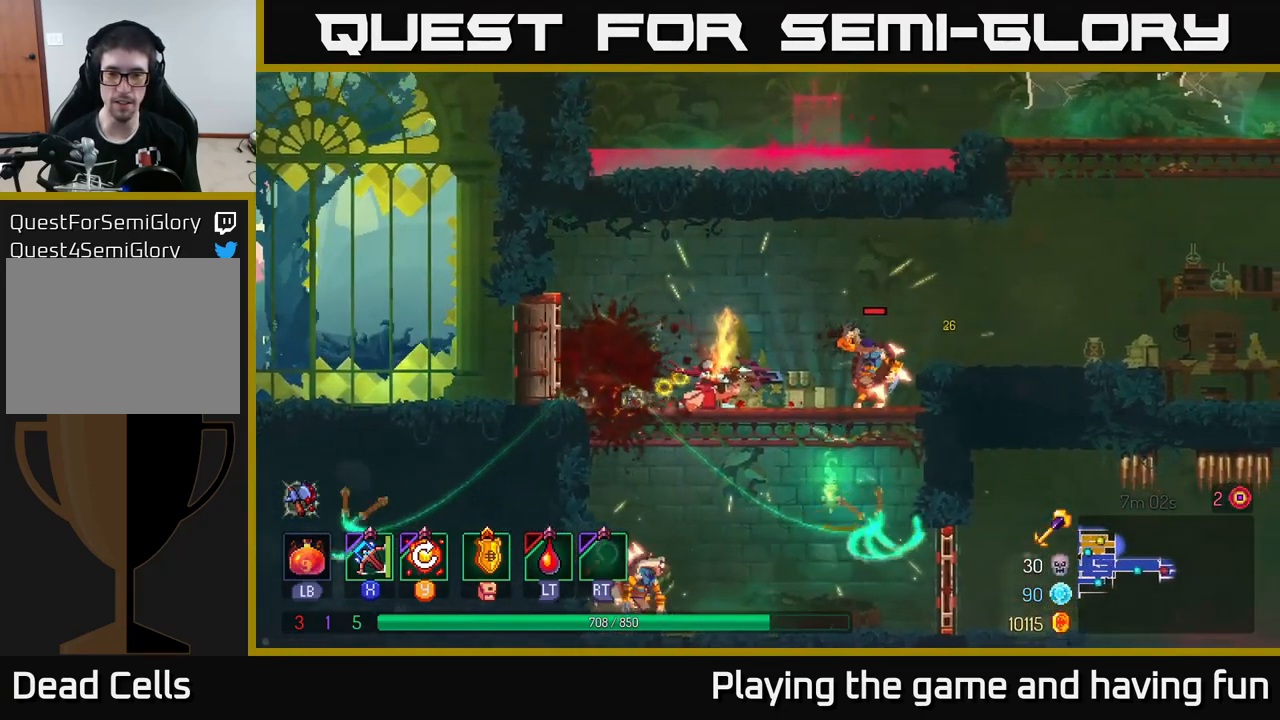
{"buttons": [], "left_stick": "right", "right_stick": "center", "events": [[34, "X", "up"], [367, "left_stick", "center"], [501, "left_stick", "right"]]}
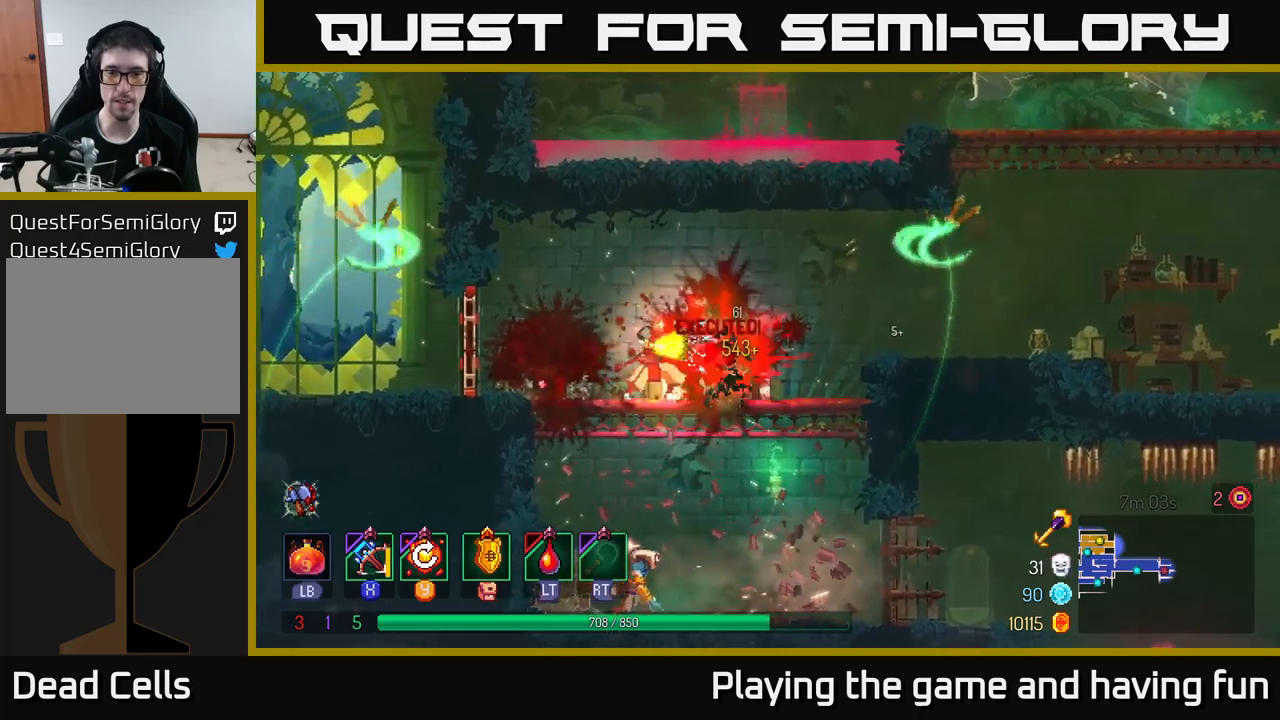
{"buttons": ["B"], "left_stick": "right", "right_stick": "center", "events": [[150, "B", "down"], [233, "B", "up"], [383, "B", "down"], [450, "B", "up"], [500, "B", "down"]]}
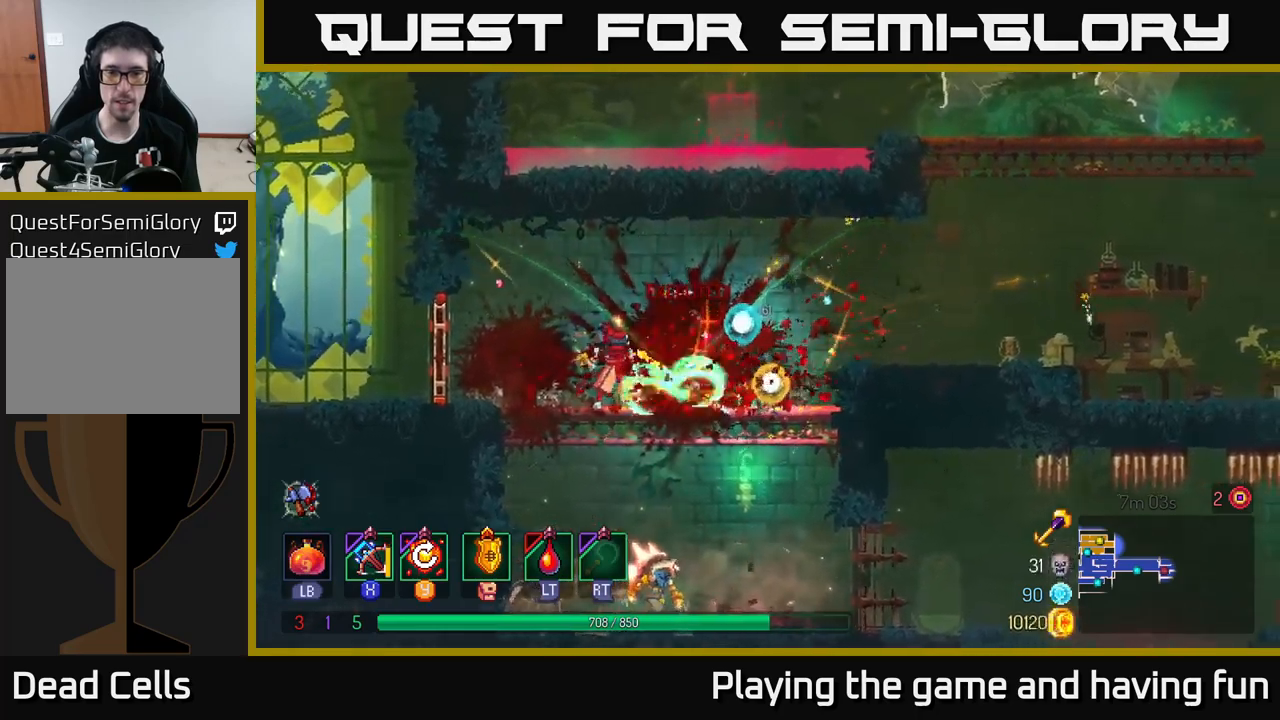
{"buttons": [], "left_stick": "right", "right_stick": "center", "events": [[100, "B", "up"], [250, "A", "down"], [366, "A", "up"]]}
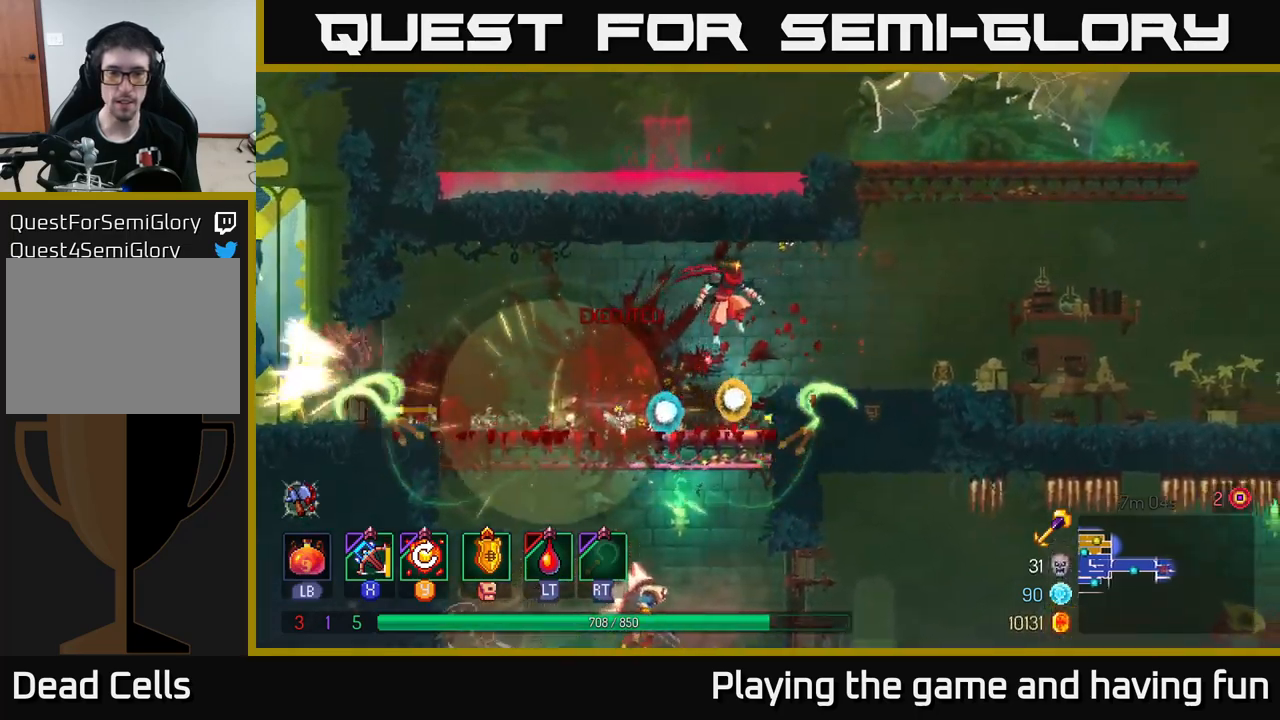
{"buttons": [], "left_stick": "right", "right_stick": "center", "events": []}
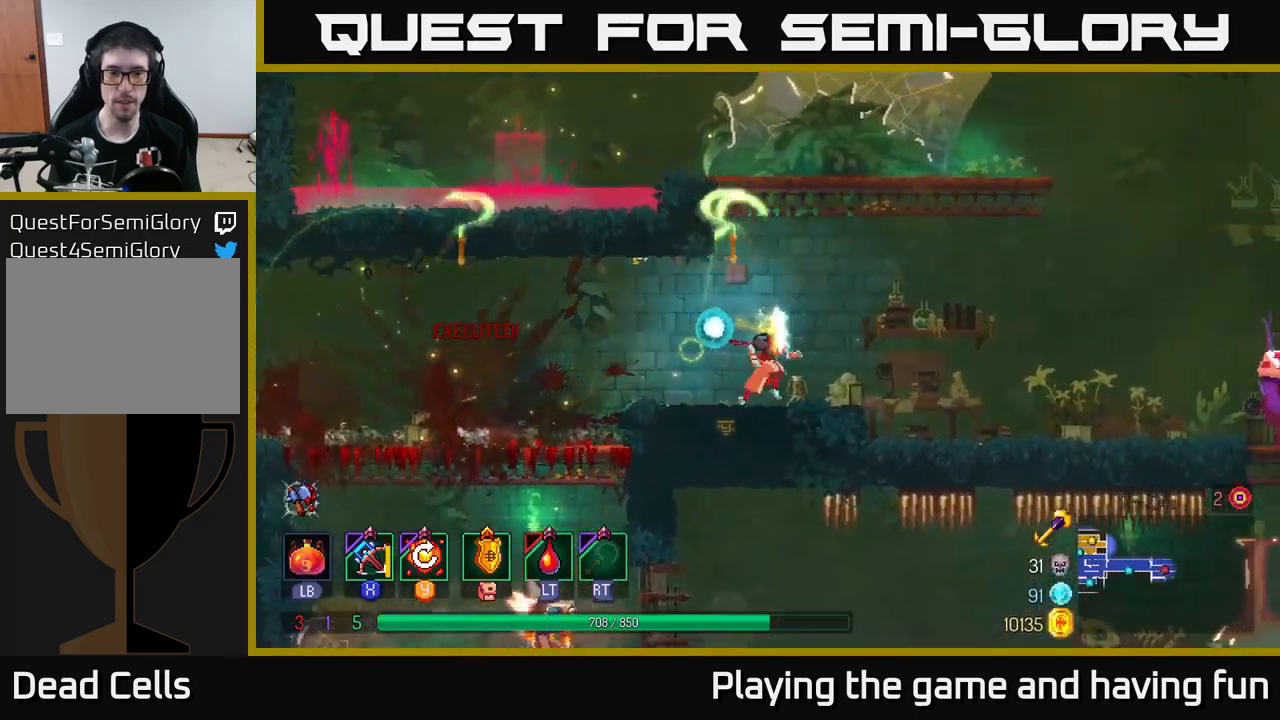
{"buttons": [], "left_stick": "left", "right_stick": "center", "events": [[66, "left_stick", "center"], [116, "left_stick", "left"], [200, "A", "down"], [200, "left_stick", "center"], [283, "left_stick", "left"], [300, "A", "up"], [366, "A", "down"], [466, "A", "up"]]}
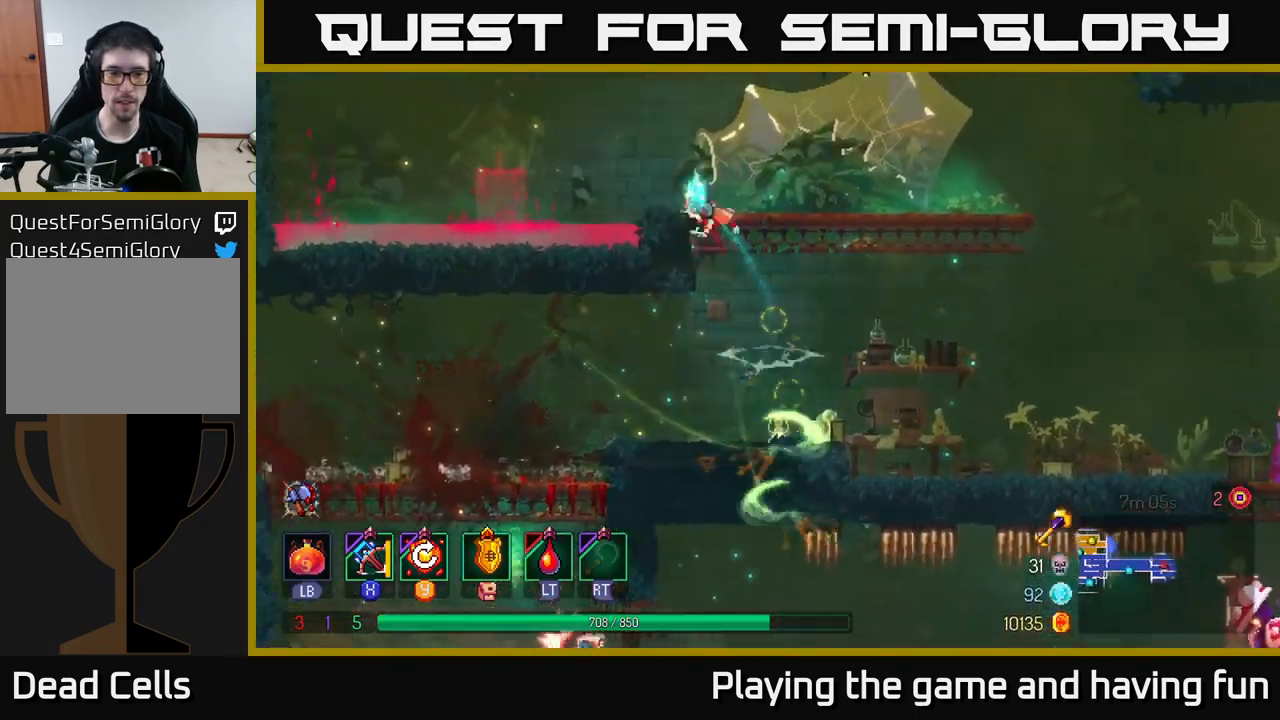
{"buttons": [], "left_stick": "down", "right_stick": "center", "events": [[33, "left_stick", "down"], [50, "A", "down"], [100, "A", "up"], [166, "A", "down"], [250, "A", "up"], [316, "A", "down"], [400, "A", "up"], [433, "A", "down"], [500, "A", "up"]]}
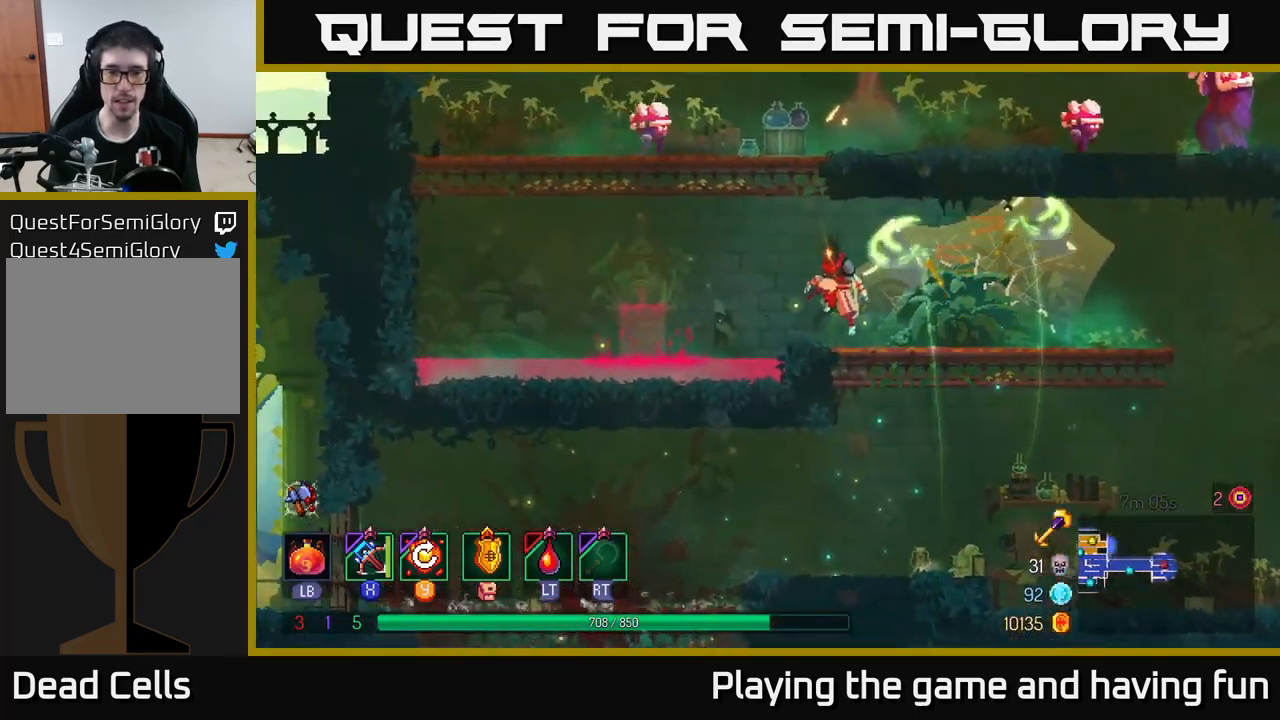
{"buttons": [], "left_stick": "down", "right_stick": "center", "events": [[83, "A", "down"], [150, "A", "up"], [233, "A", "down"], [316, "A", "up"], [366, "A", "down"], [450, "A", "up"]]}
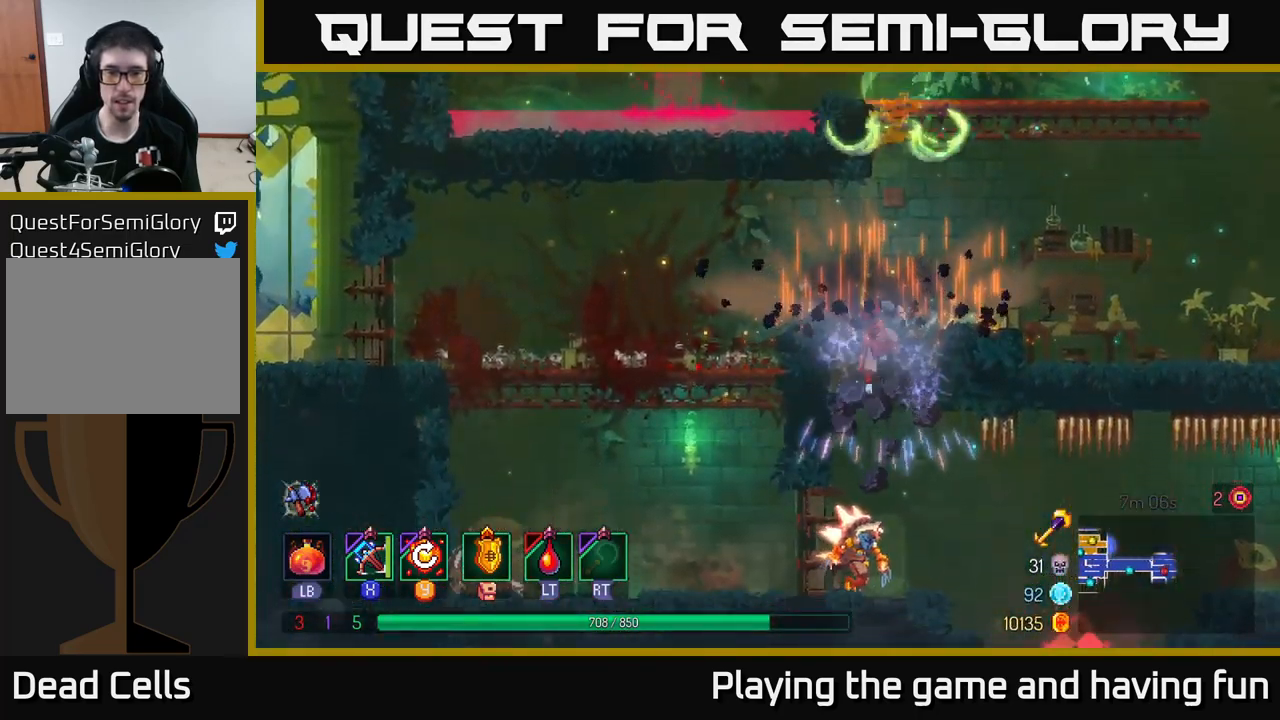
{"buttons": ["B"], "left_stick": "left", "right_stick": "center", "events": [[33, "A", "down"], [116, "A", "up"], [183, "A", "down"], [250, "A", "up"], [316, "A", "down"], [350, "left_stick", "down-left"], [400, "A", "up"], [466, "B", "down"], [466, "left_stick", "left"]]}
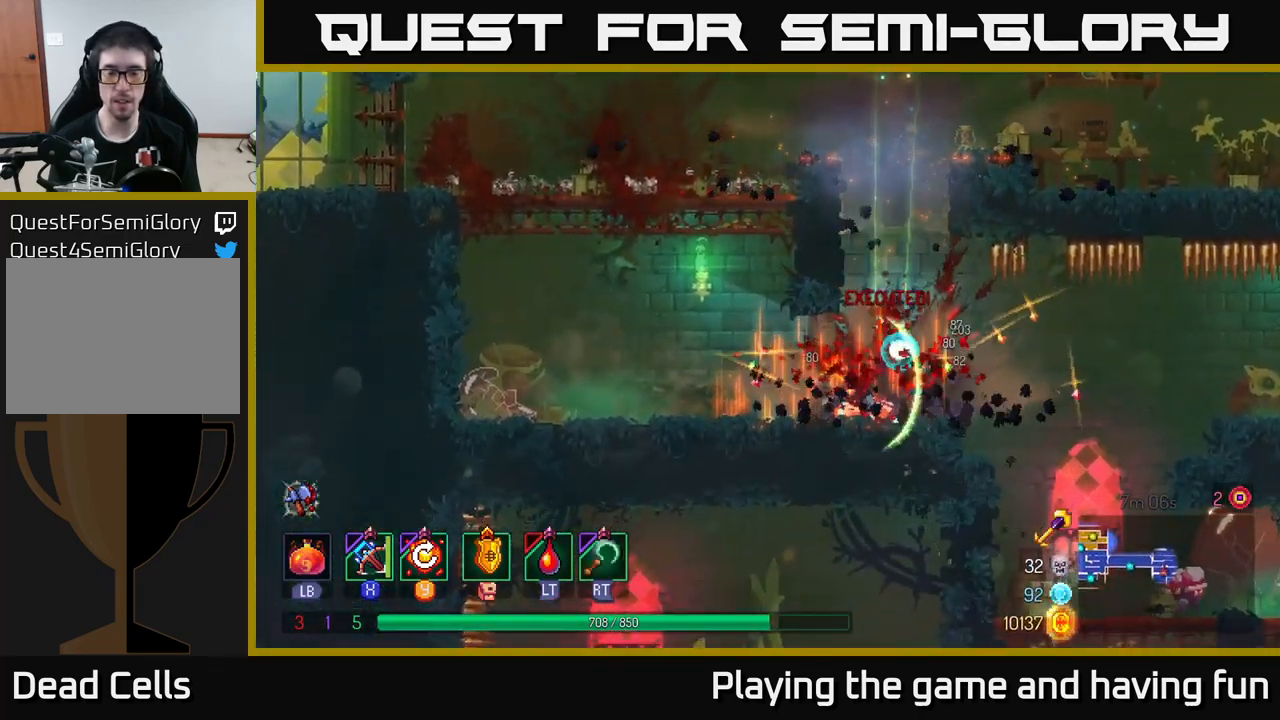
{"buttons": [], "left_stick": "right", "right_stick": "center", "events": [[83, "B", "up"], [133, "B", "down"], [216, "B", "up"], [433, "left_stick", "right"]]}
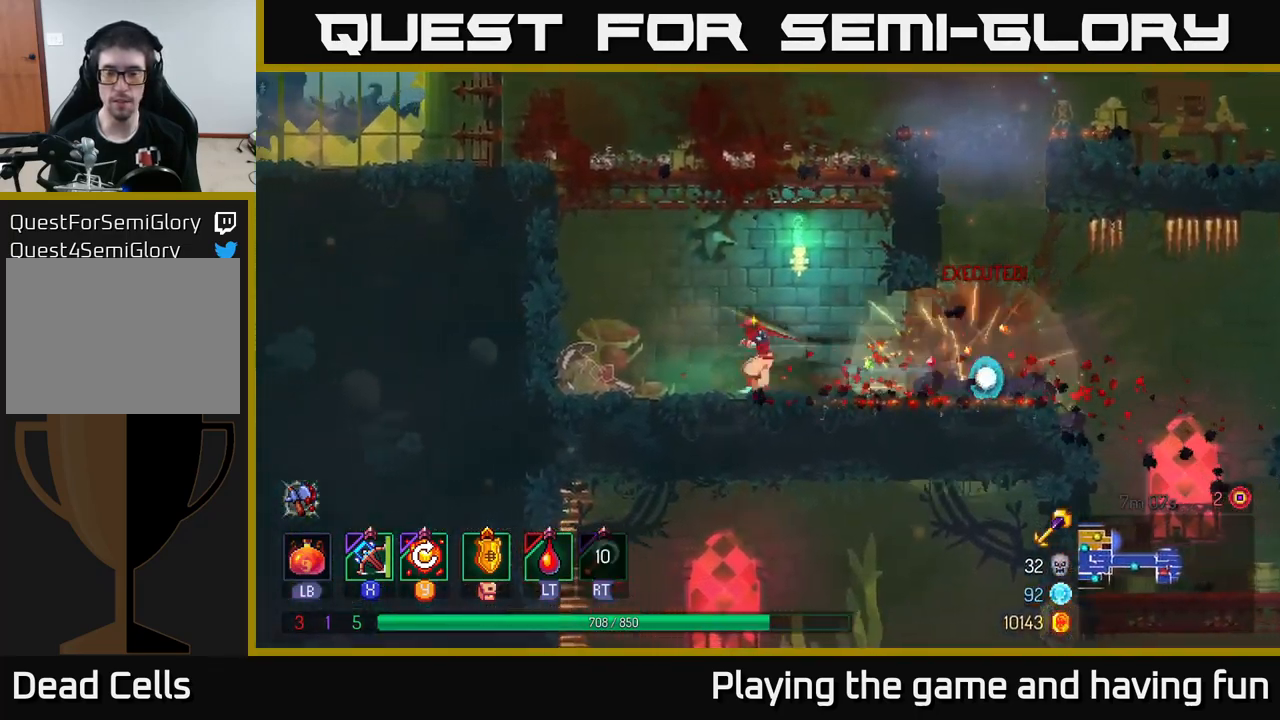
{"buttons": [], "left_stick": "right", "right_stick": "center", "events": []}
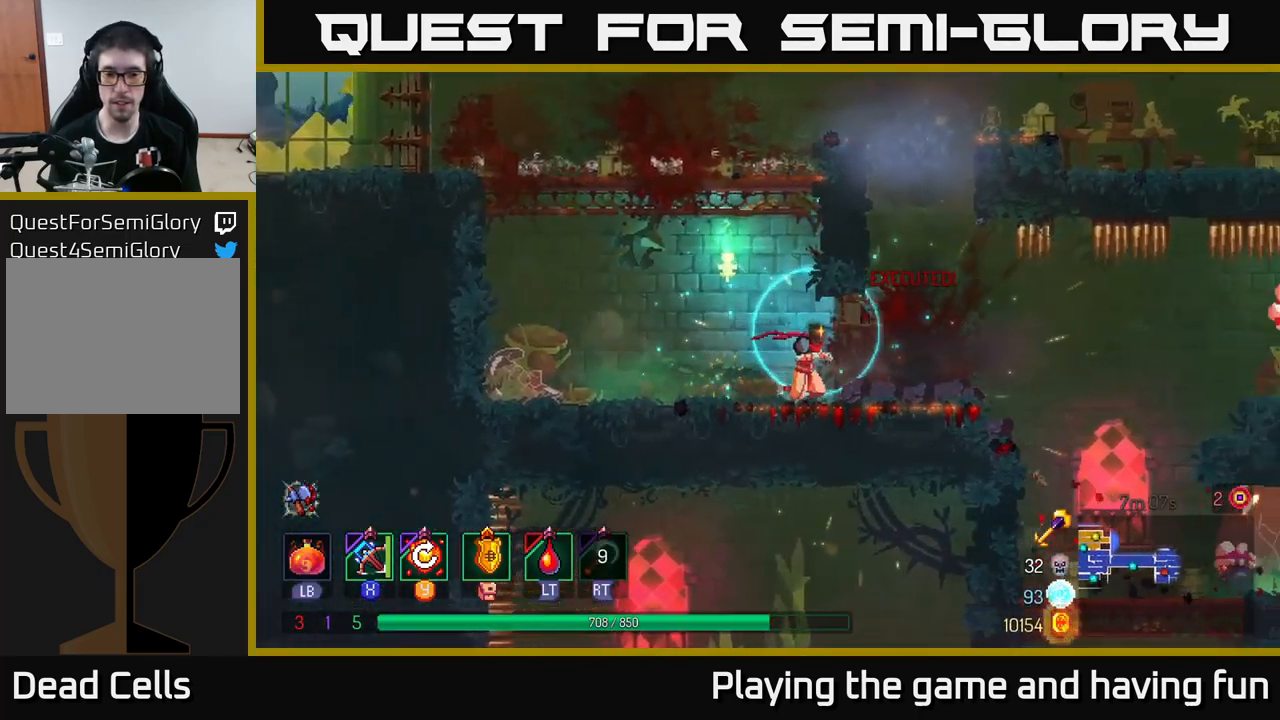
{"buttons": [], "left_stick": "right", "right_stick": "center", "events": [[283, "B", "down"], [400, "B", "up"]]}
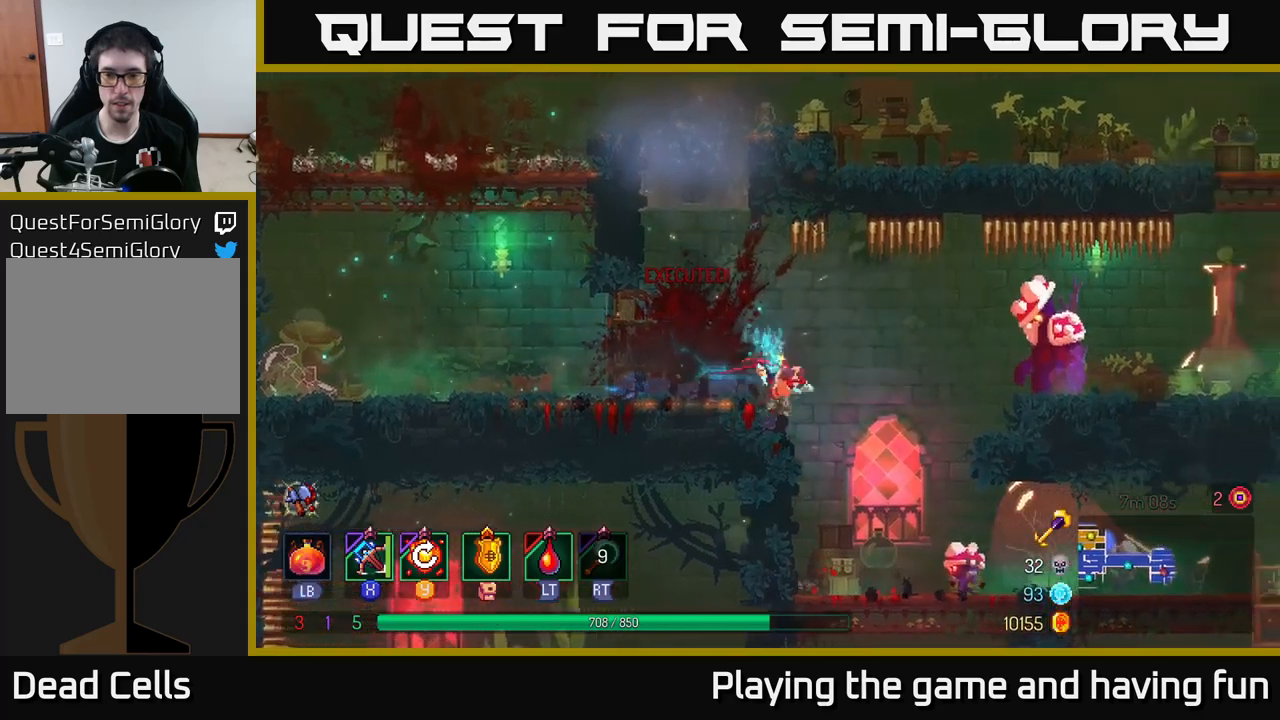
{"buttons": [], "left_stick": "down", "right_stick": "center", "events": [[183, "left_stick", "down"], [350, "X", "down"], [450, "X", "up"]]}
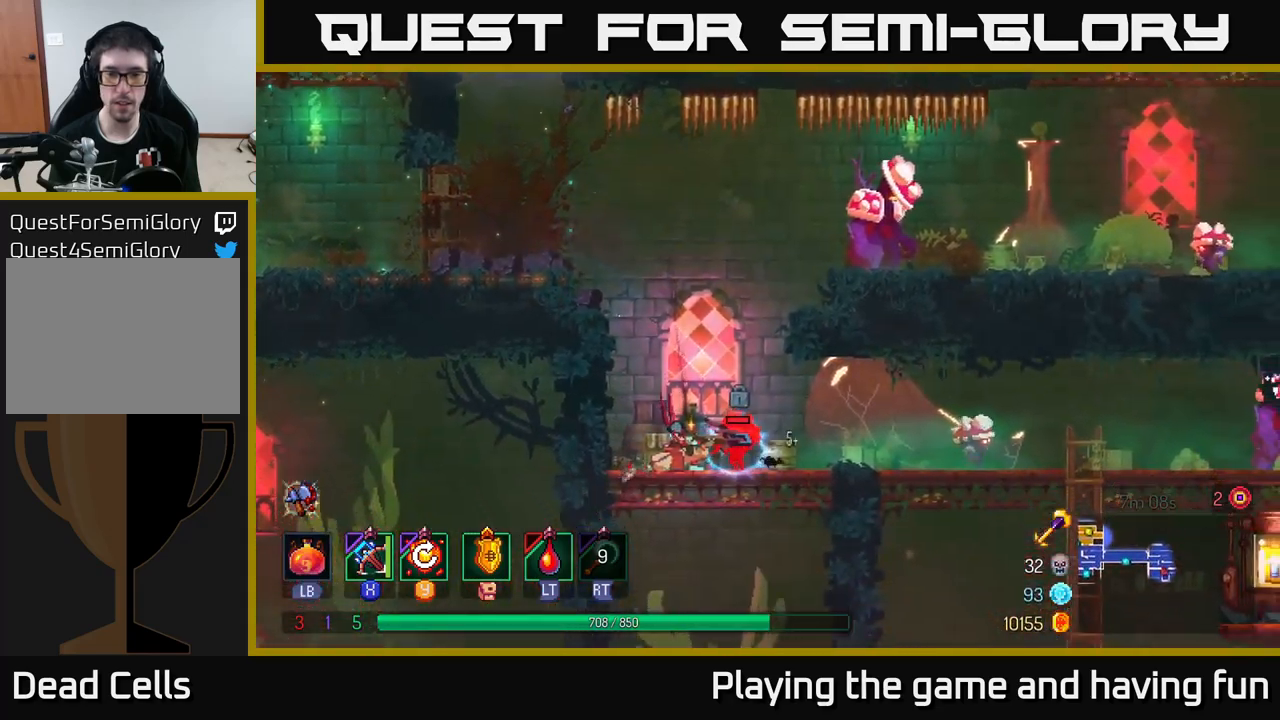
{"buttons": [], "left_stick": "right", "right_stick": "center", "events": [[167, "left_stick", "right"]]}
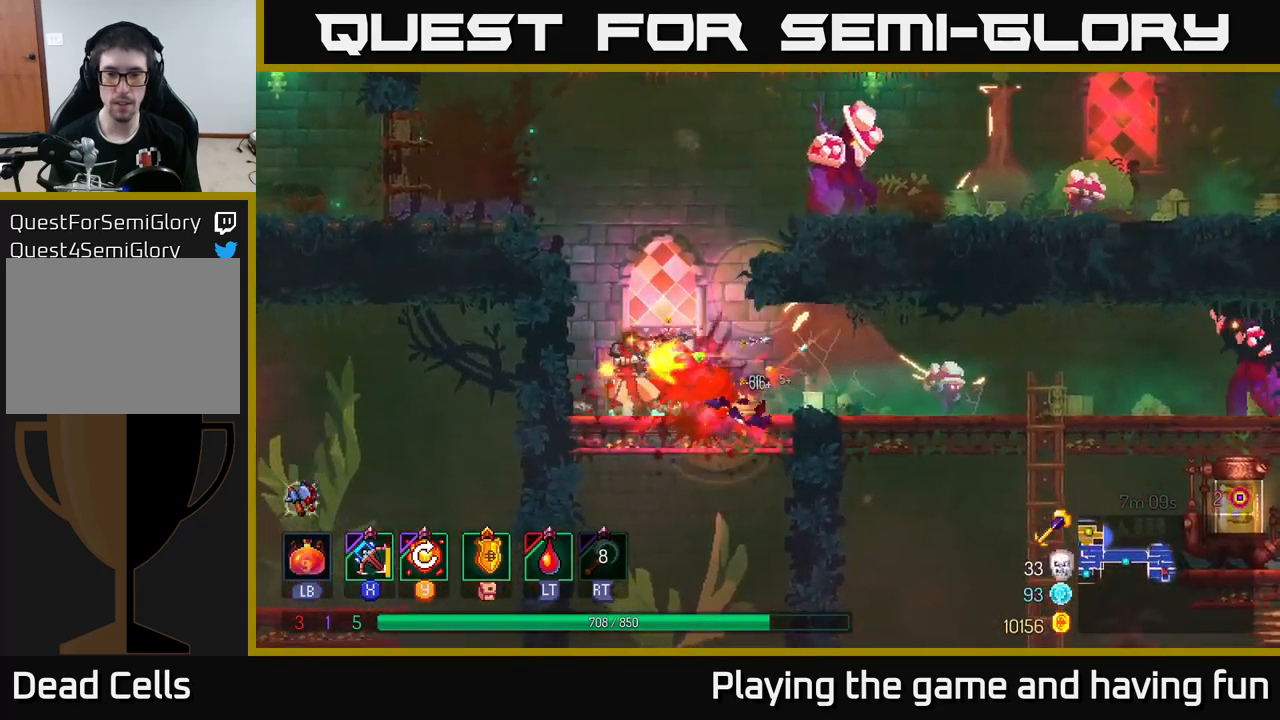
{"buttons": [], "left_stick": "right", "right_stick": "center", "events": []}
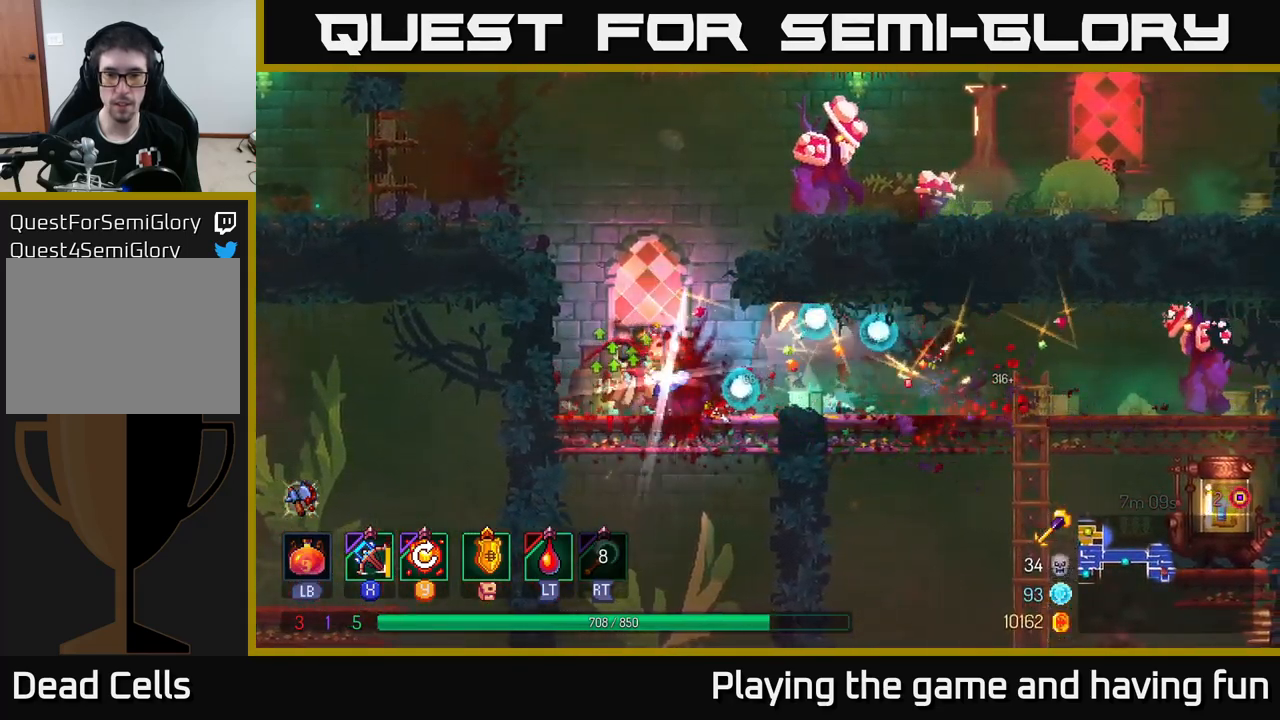
{"buttons": [], "left_stick": "right", "right_stick": "center", "events": [[283, "B", "down"], [383, "B", "up"]]}
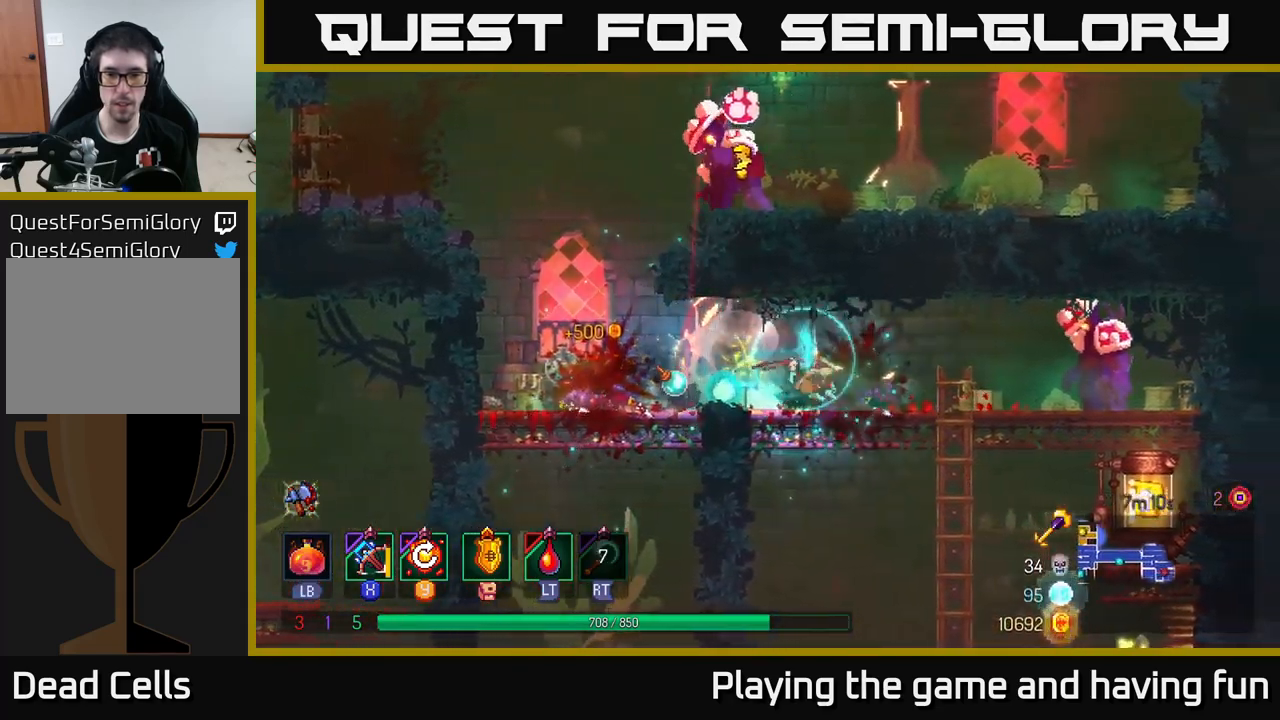
{"buttons": [], "left_stick": "center", "right_stick": "center", "events": [[167, "X", "down"], [233, "X", "up"], [383, "left_stick", "center"]]}
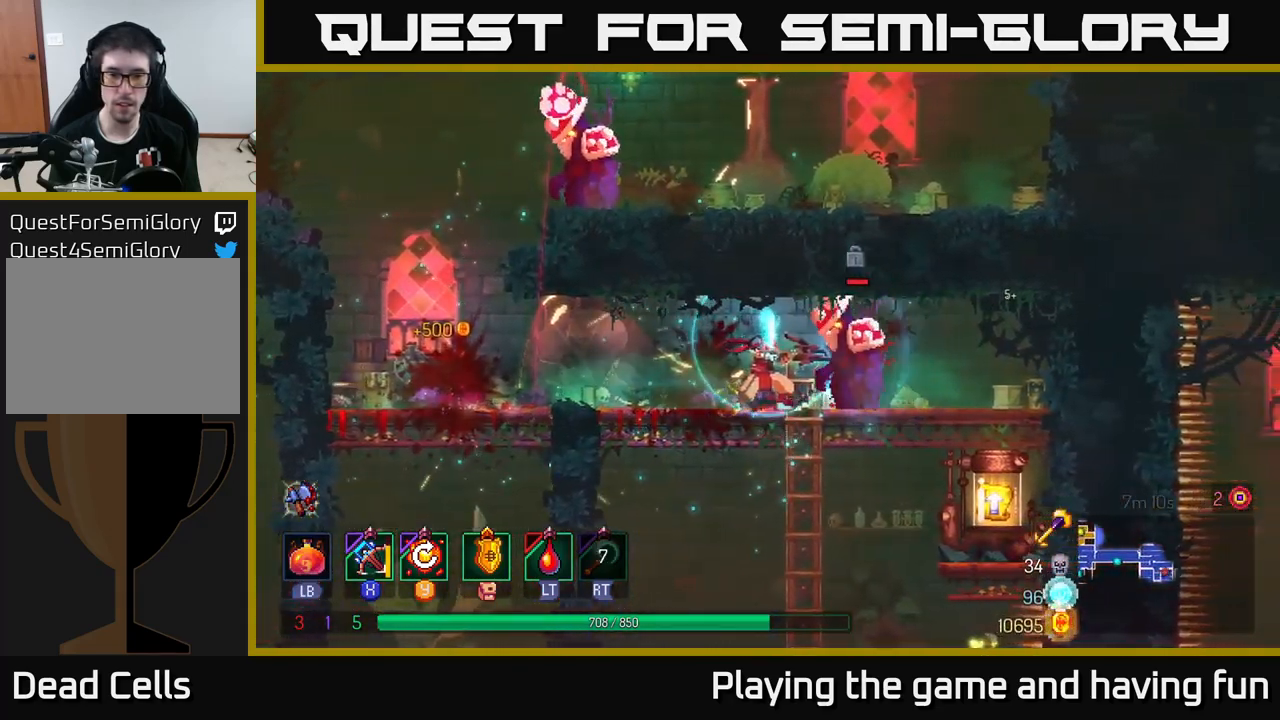
{"buttons": [], "left_stick": "down", "right_stick": "center", "events": [[117, "left_stick", "down"]]}
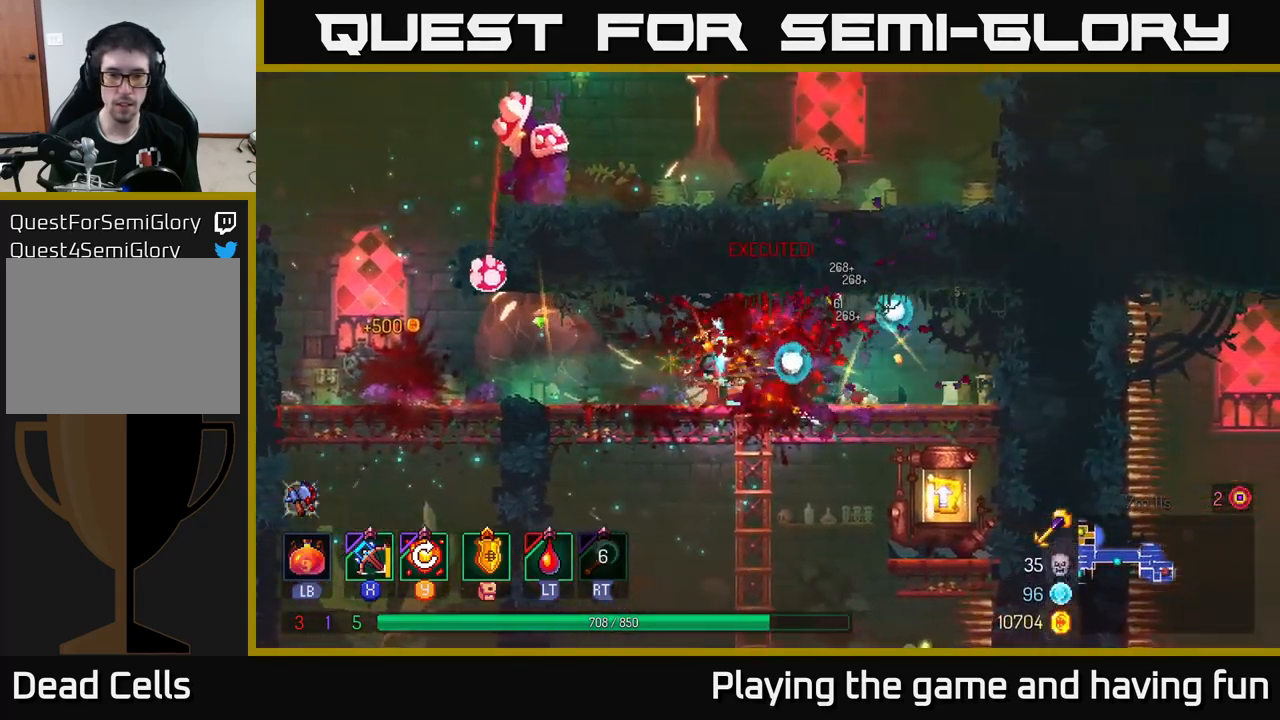
{"buttons": [], "left_stick": "down-left", "right_stick": "center", "events": [[17, "left_stick", "center"], [100, "left_stick", "left"], [300, "X", "down"], [350, "left_stick", "down-left"], [400, "X", "up"]]}
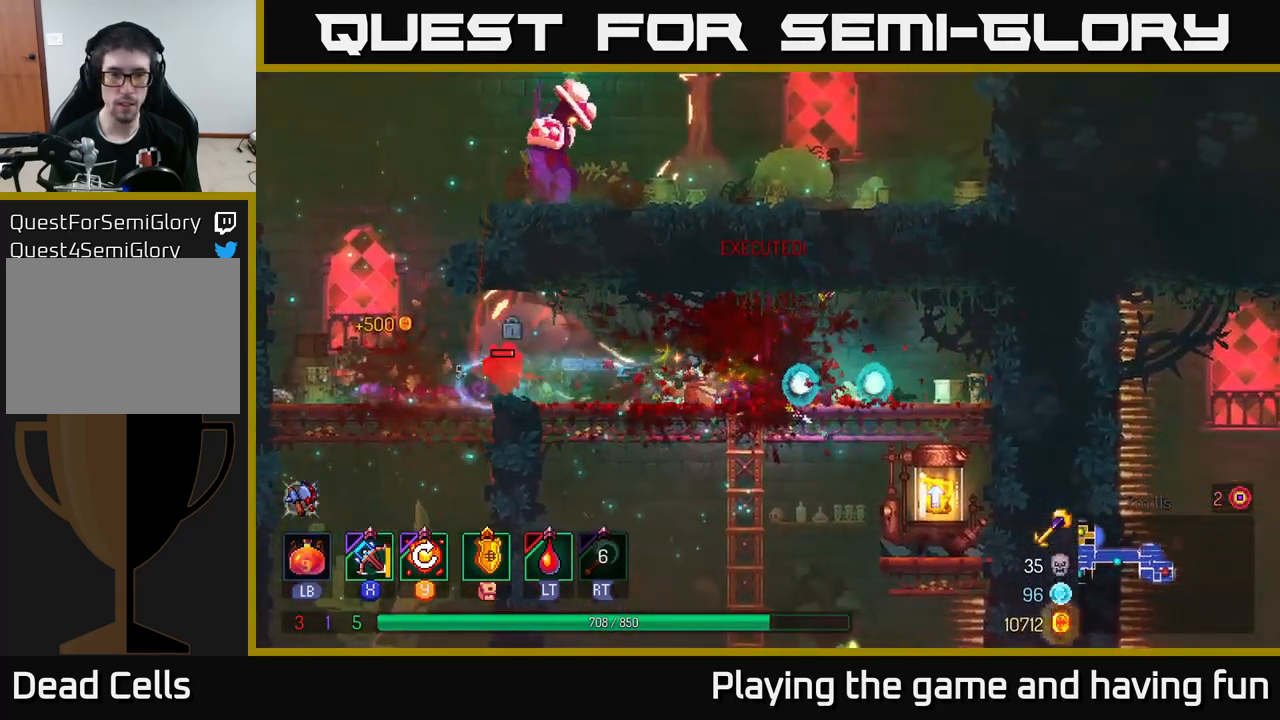
{"buttons": [], "left_stick": "left", "right_stick": "center", "events": [[333, "left_stick", "left"]]}
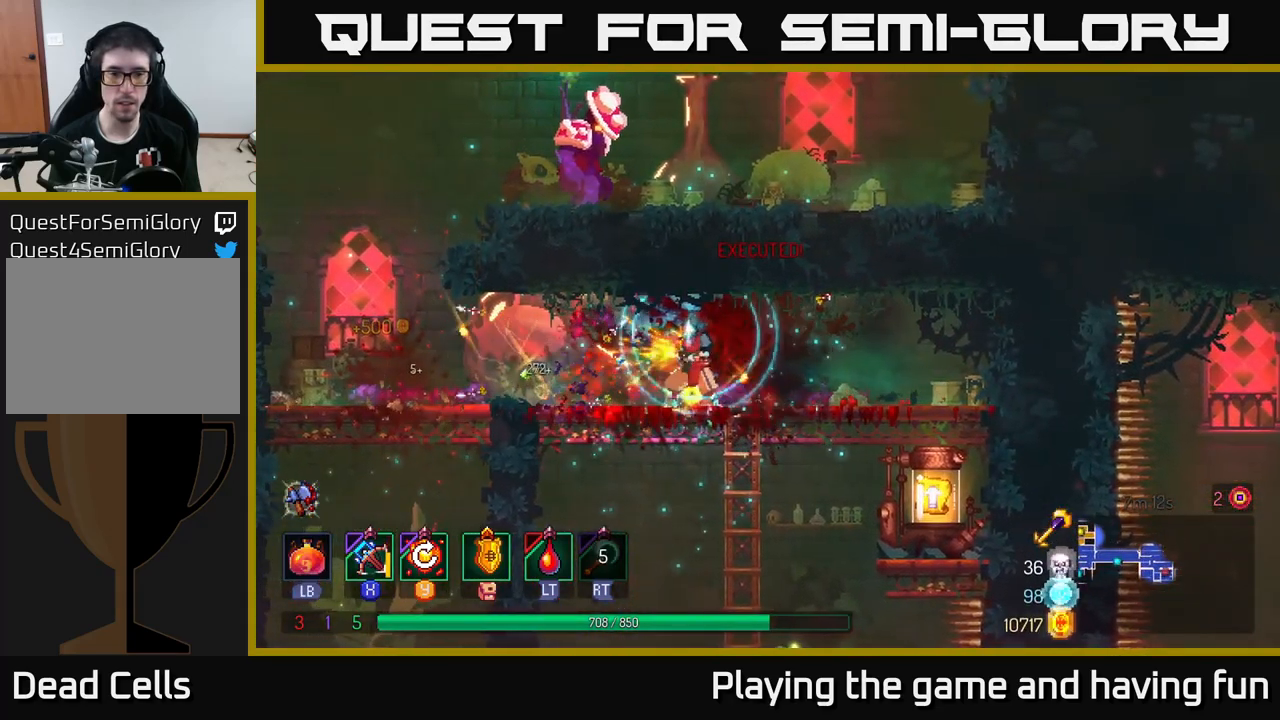
{"buttons": [], "left_stick": "left", "right_stick": "center", "events": []}
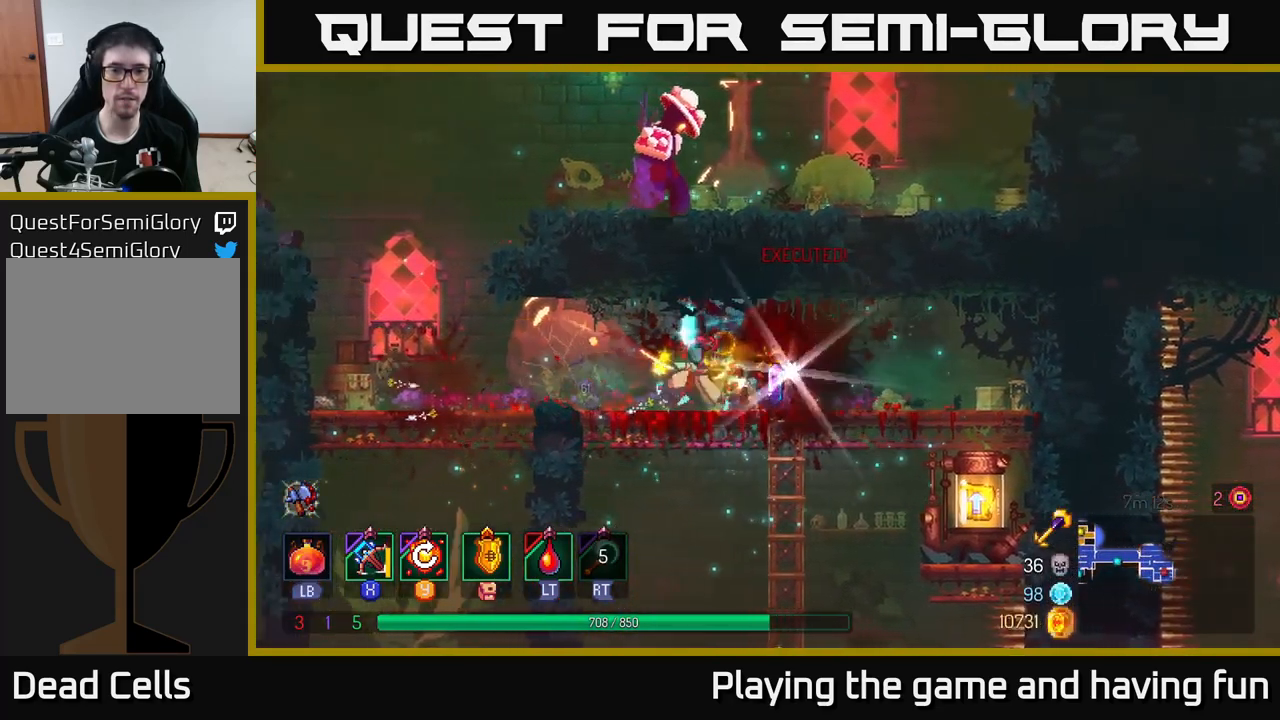
{"buttons": [], "left_stick": "left", "right_stick": "center", "events": [[283, "A", "down"], [416, "A", "up"]]}